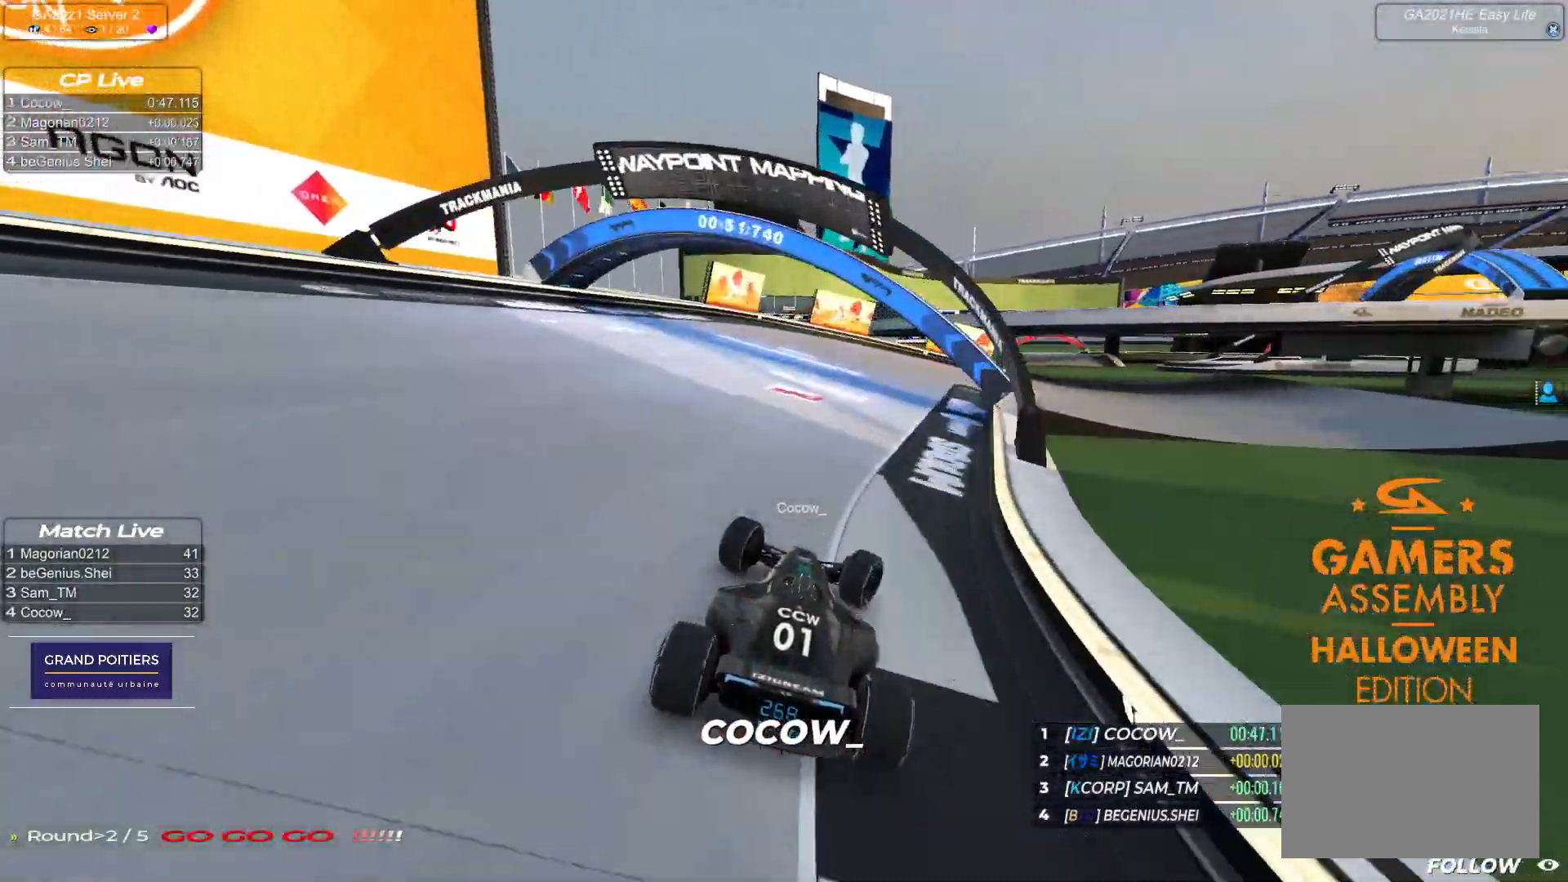
Gameplay with keyboard; each line is a JSON object with the keys held at the frame after it. "events" lists presses ("down") and releases ("up") of "down", "left", "right" and "up" between this image and that frame as [ms after this image, input, new state], when the widget could be followed in between. No other keys are recorded. Mouse input is not recorded.
{"keys": ["right", "up"], "events": []}
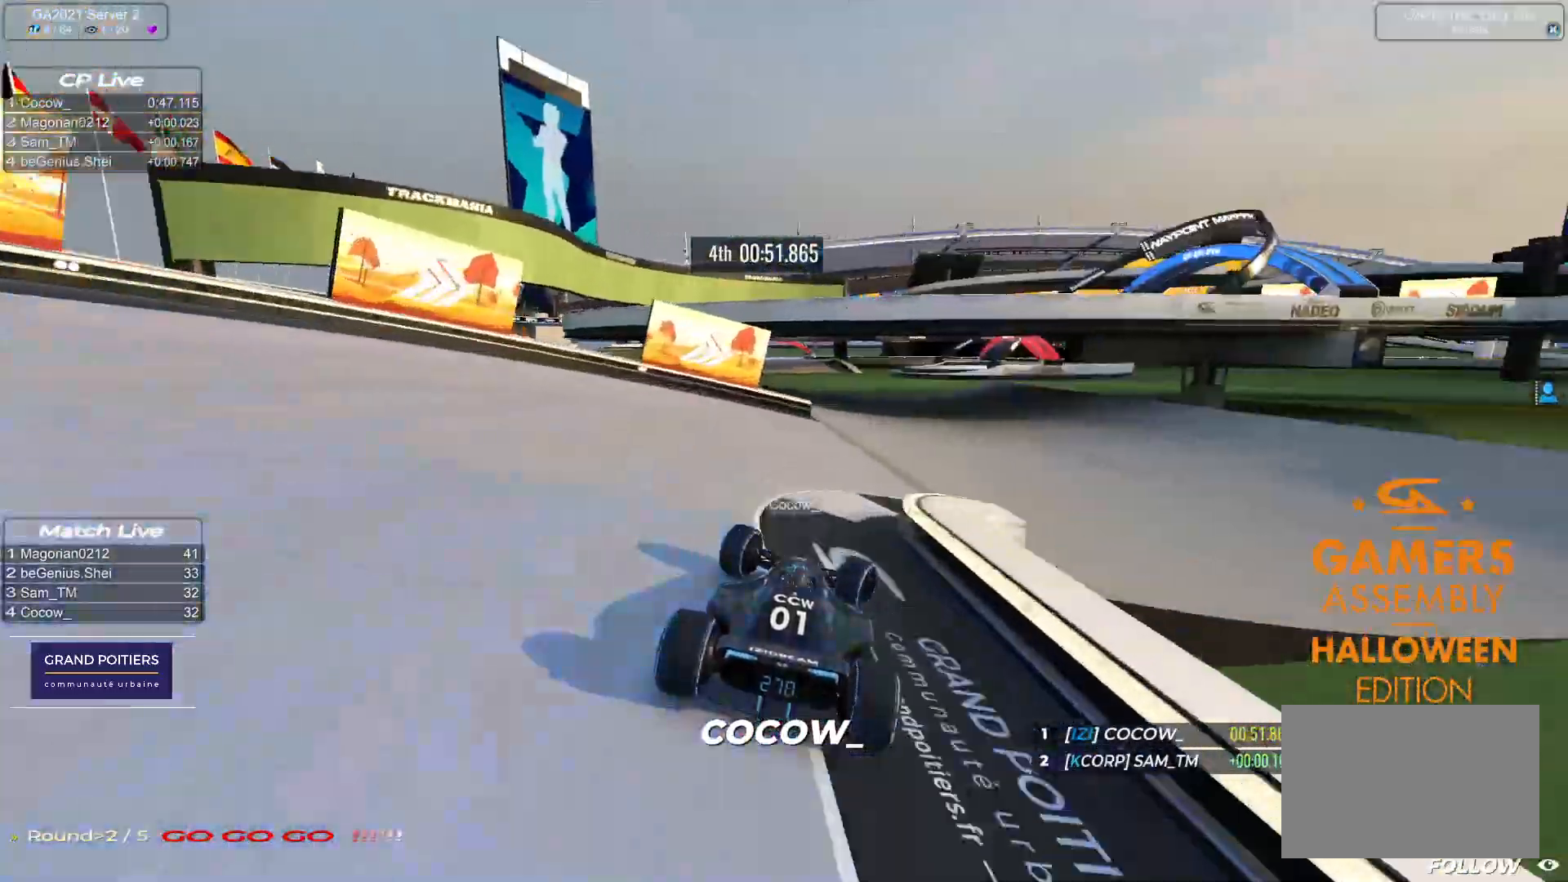
{"keys": ["up"], "events": [[317, "right", "up"]]}
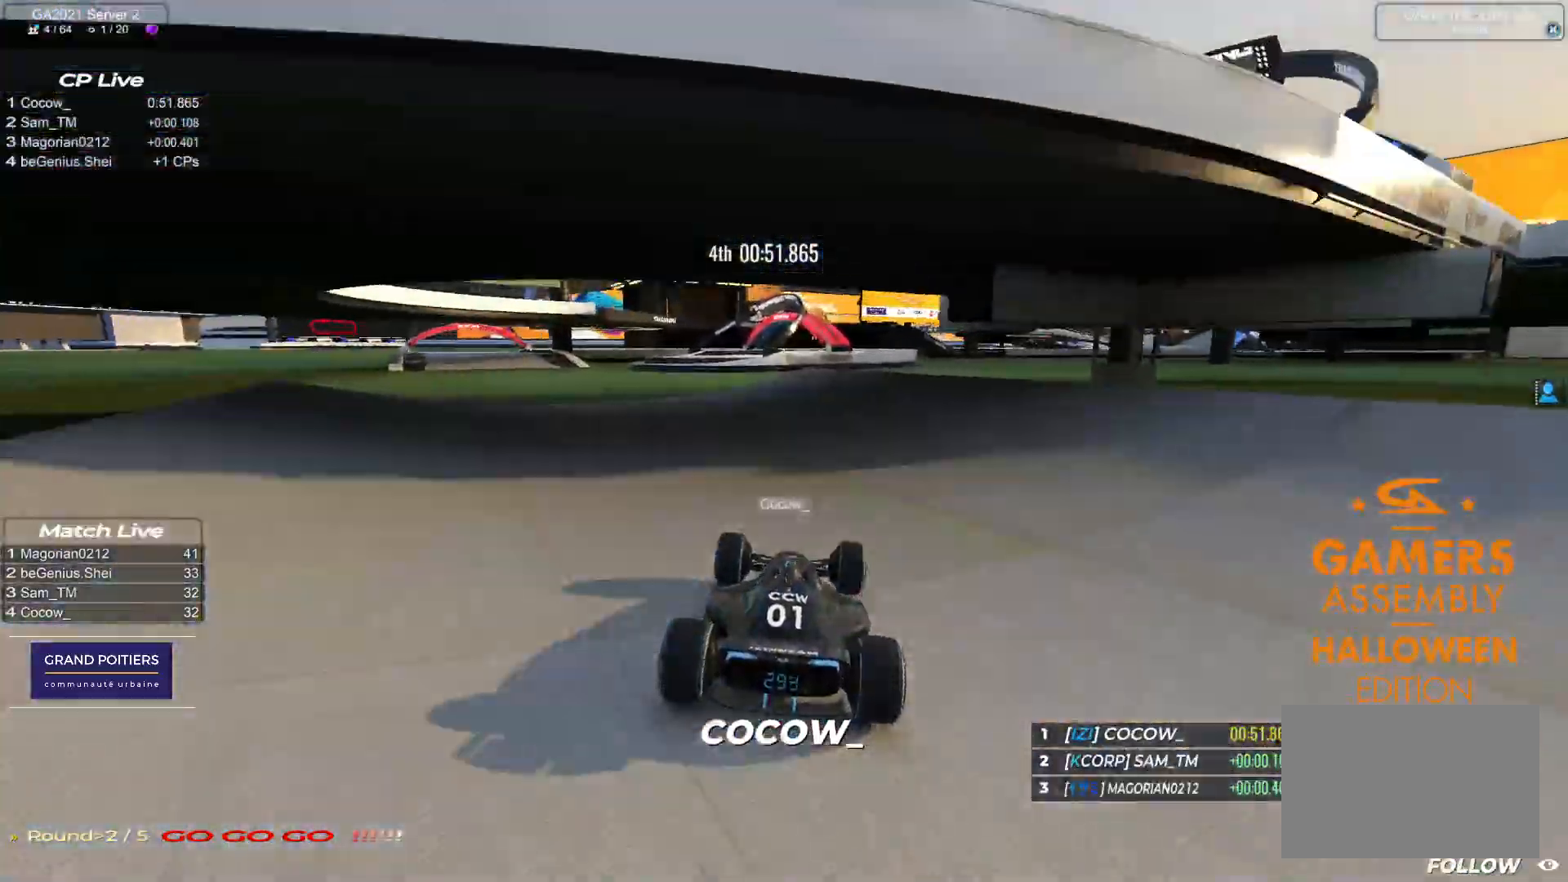
{"keys": ["right", "up"], "events": [[167, "left", "down"], [317, "left", "up"], [350, "right", "down"]]}
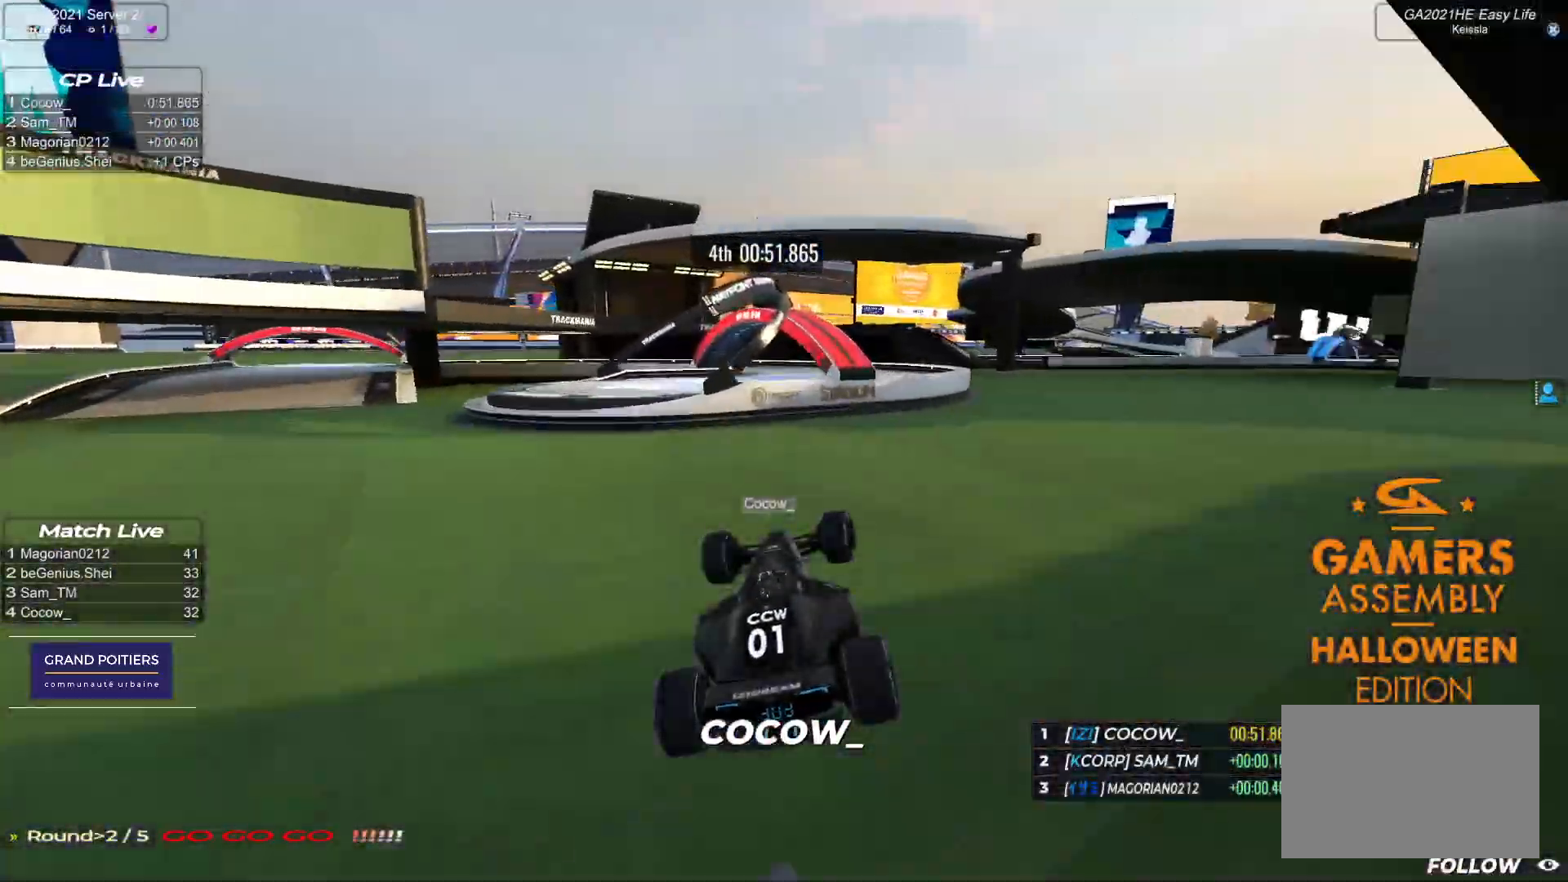
{"keys": ["up"], "events": [[117, "right", "up"], [400, "down", "down"], [467, "down", "up"]]}
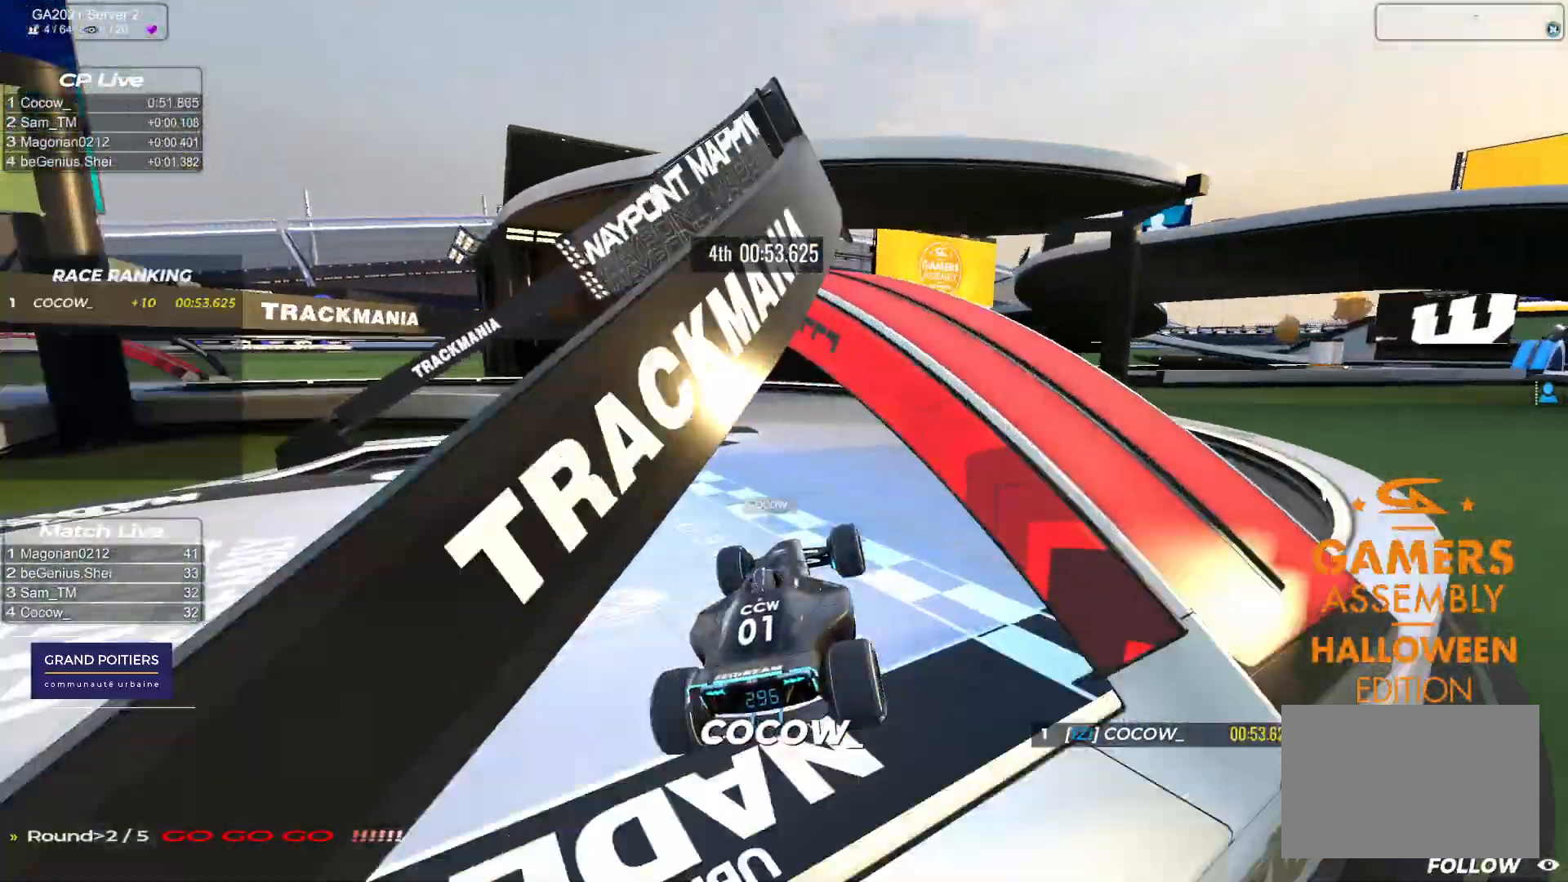
{"keys": ["up"], "events": []}
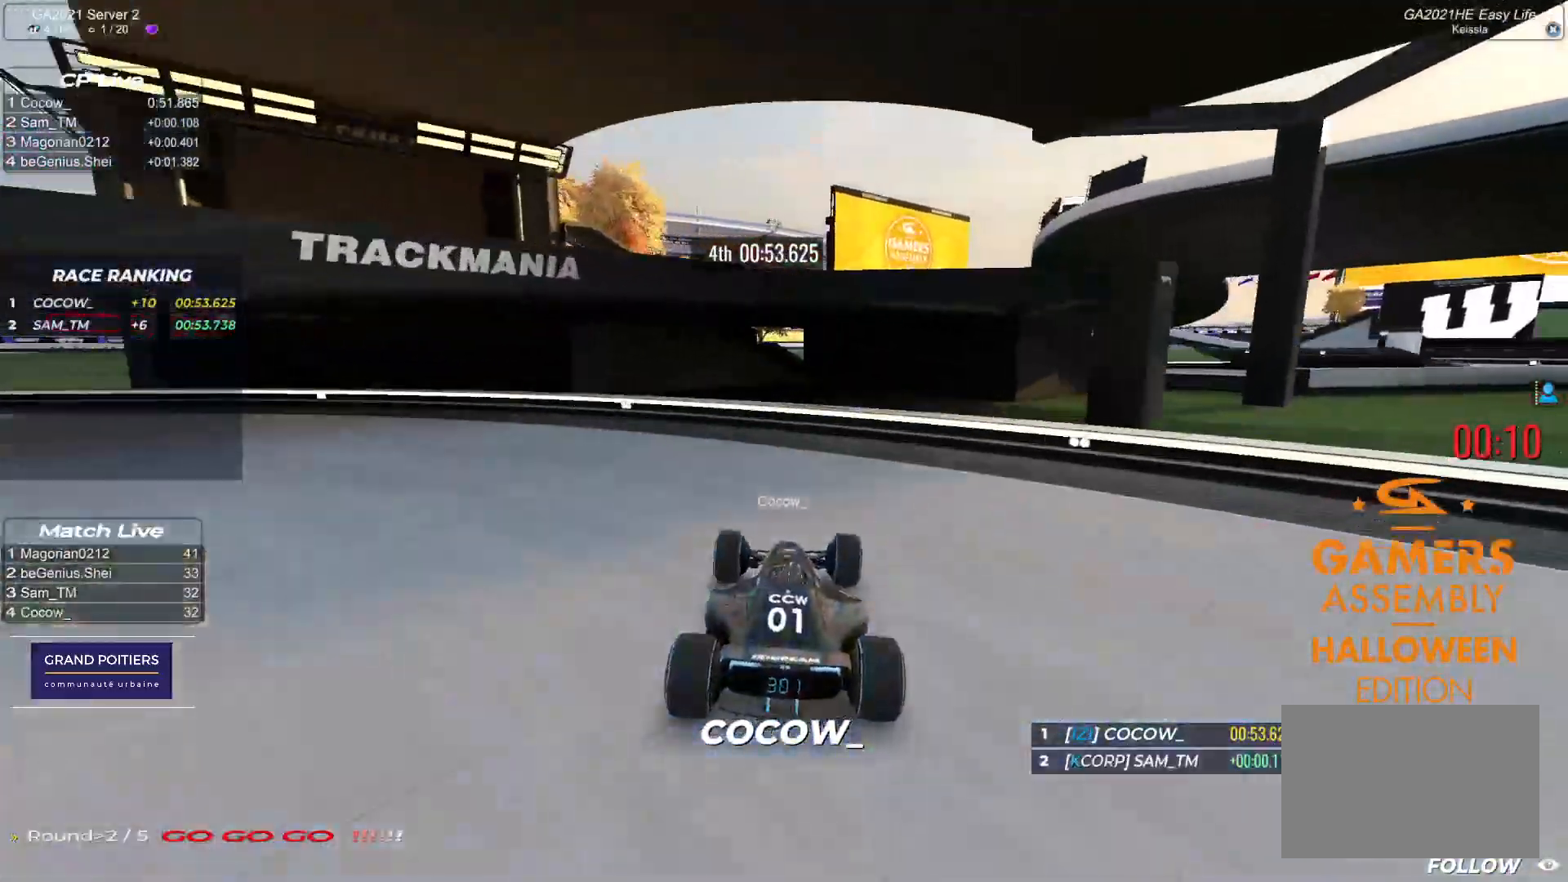
{"keys": ["up"], "events": []}
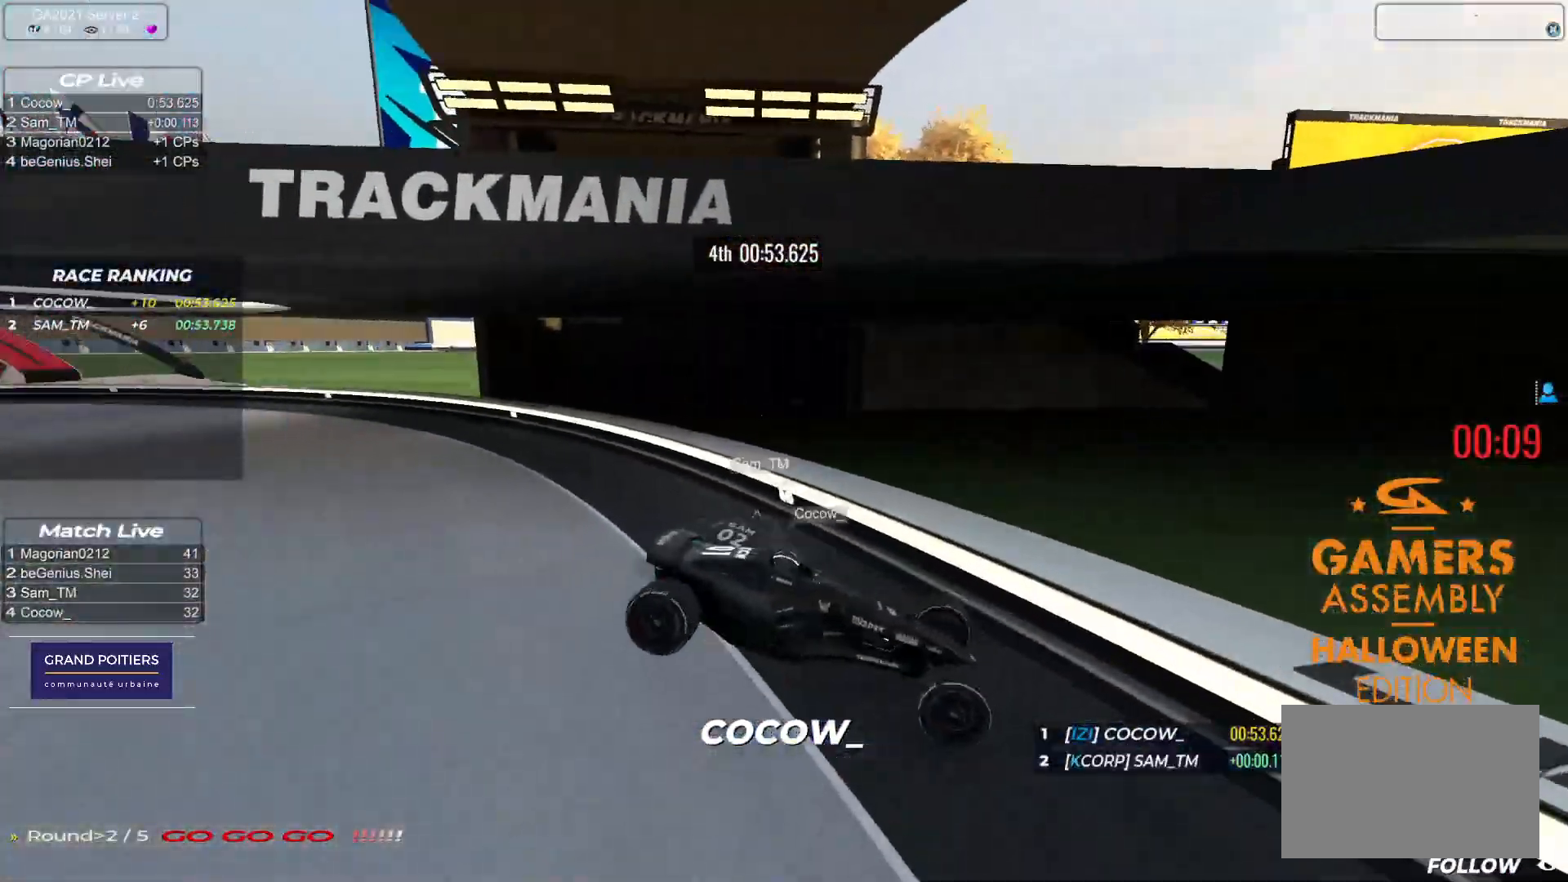
{"keys": [], "events": [[150, "up", "up"]]}